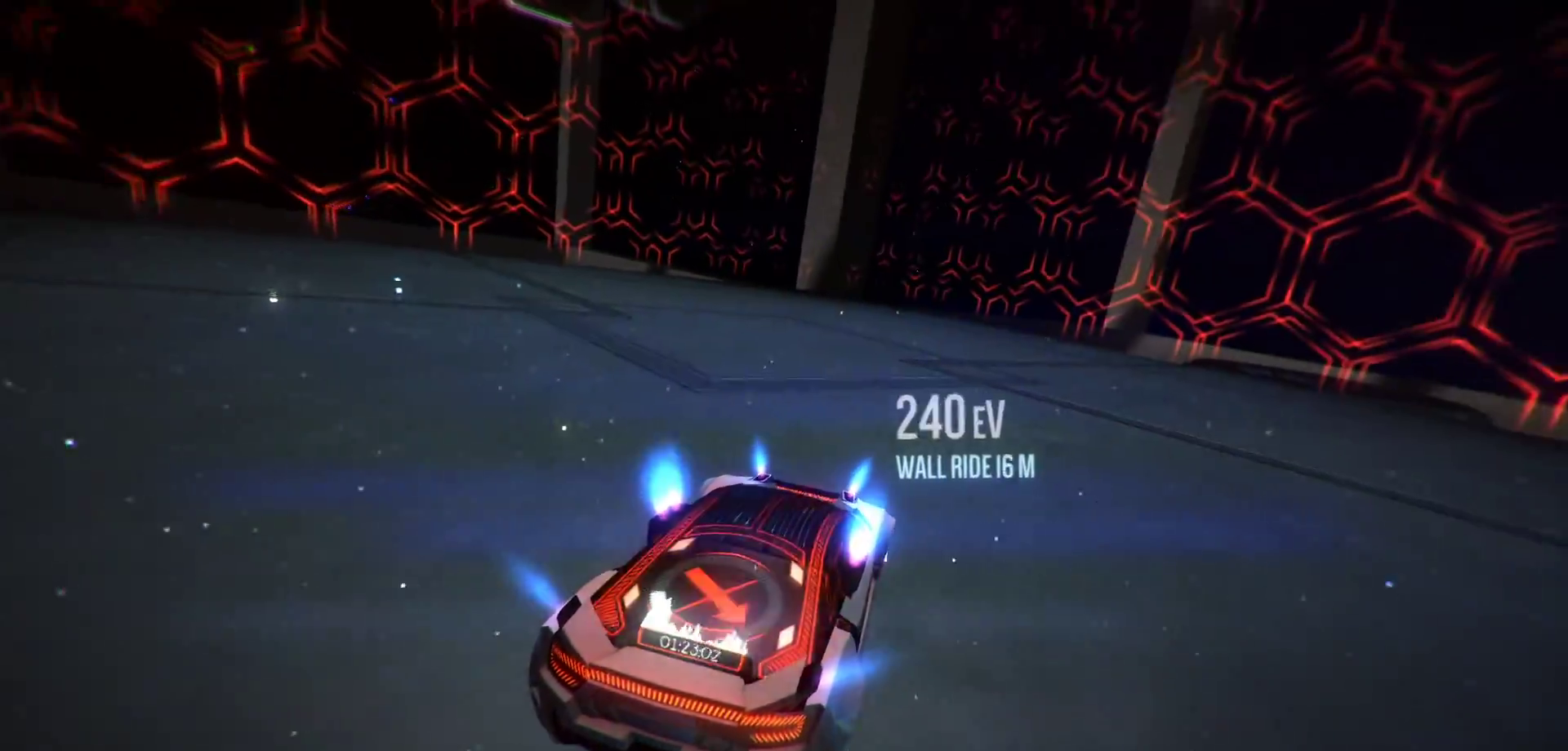
Gameplay with keyboard; each line is a JSON object with the keys held at the frame after it. "events" lists presses ("down") and releases ("up") of "a", "d", "down", "e", "left", "r", "right", "s", "shift", "space", "up" and "w" between this image and that frame as [ms after this image, input, new state], when the widget could be followed in between. No other keys are recorded. Mouse input is not recorded.
{"keys": ["left", "r", "up"], "events": [[17, "left", "down"]]}
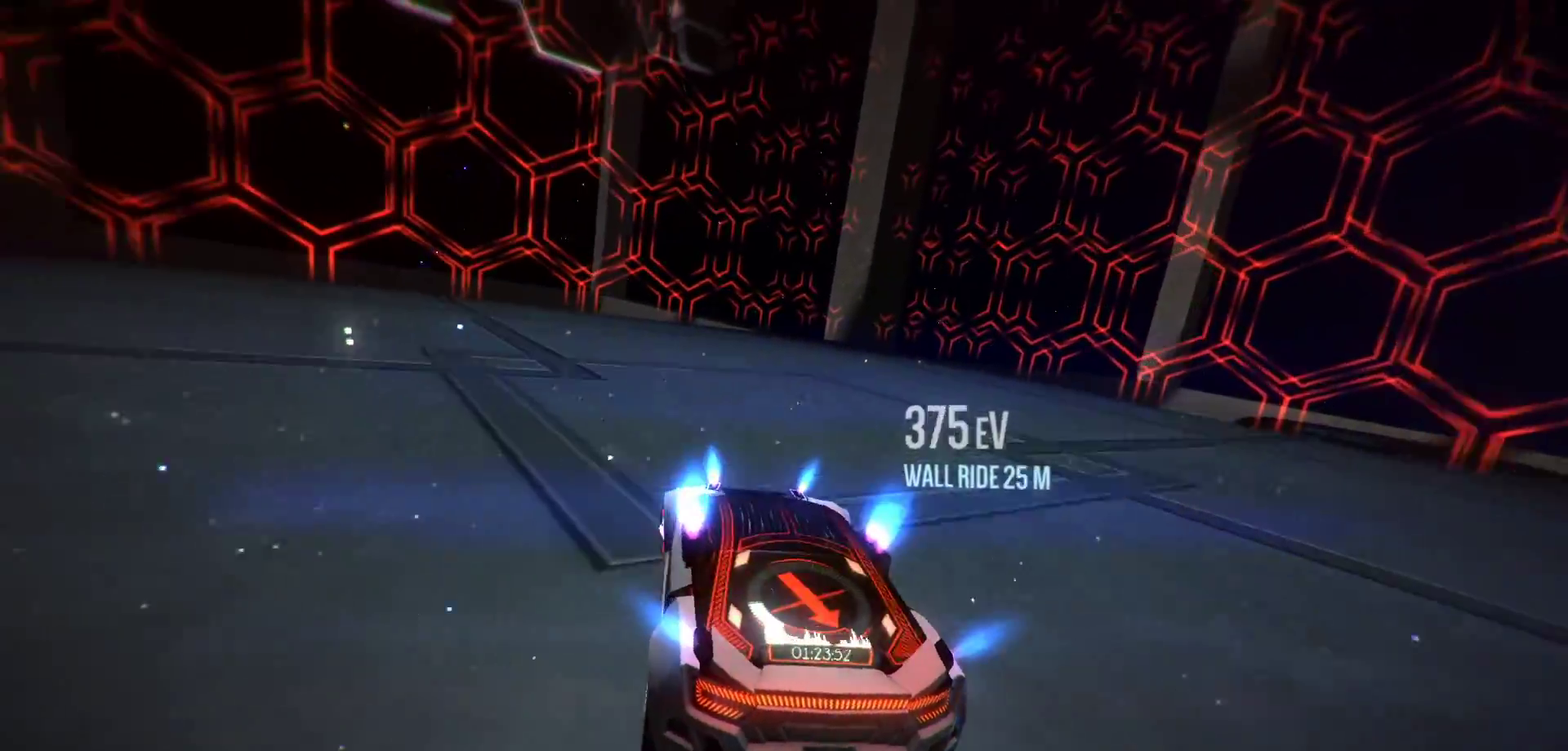
{"keys": ["r", "up"]}
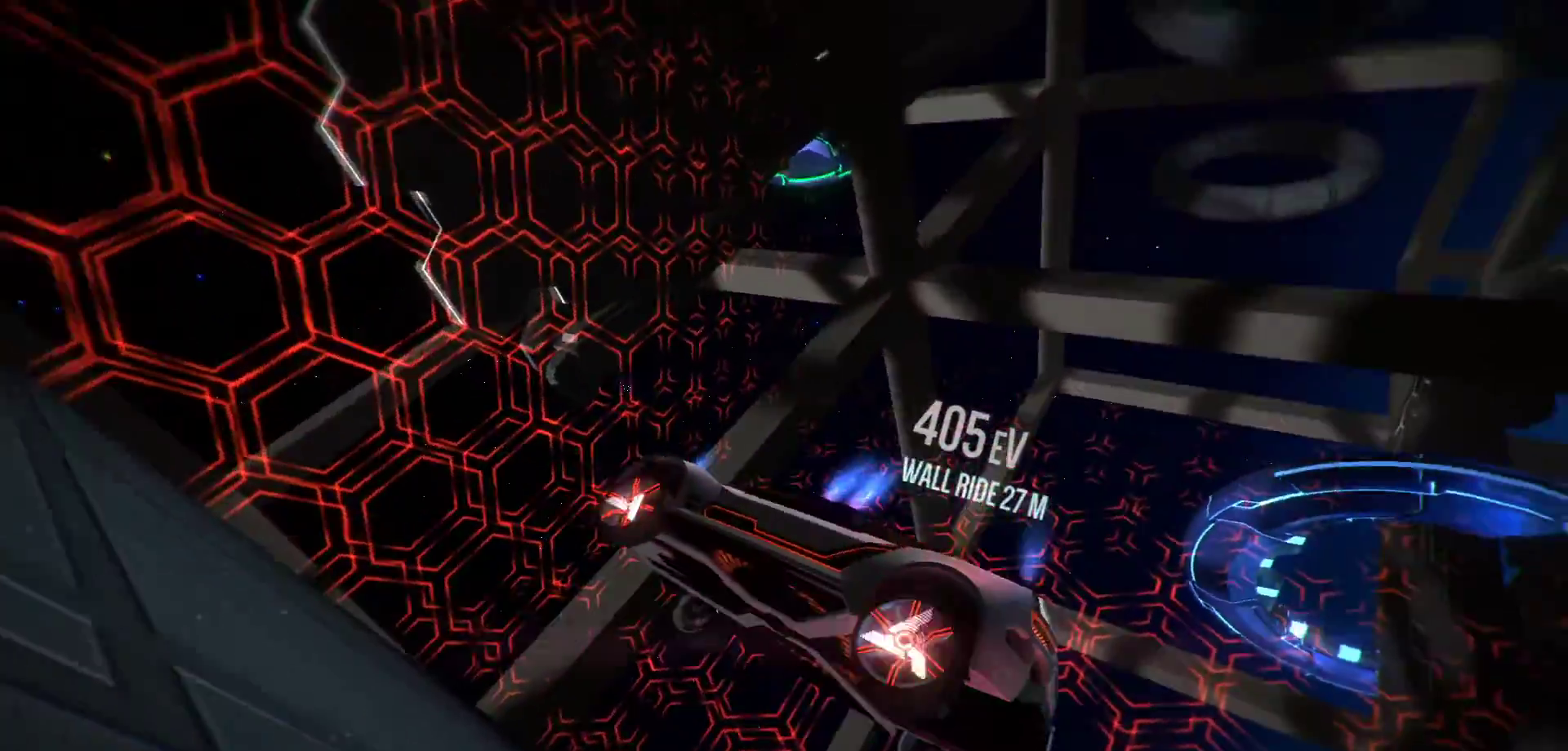
{"keys": ["r", "up"], "events": [[50, "shift", "down"], [233, "shift", "up"]]}
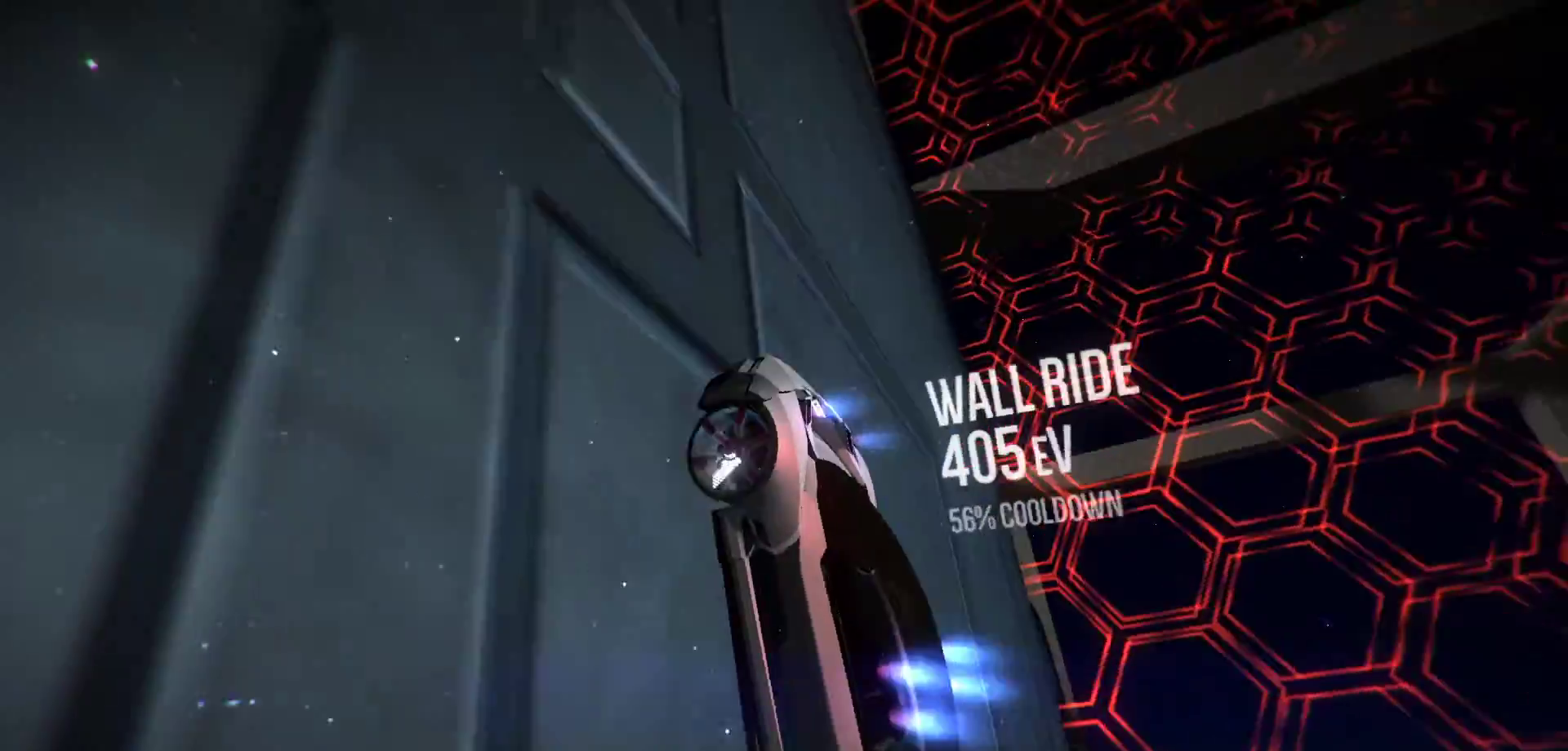
{"keys": ["r", "up"], "events": [[350, "shift", "down"], [400, "shift", "up"]]}
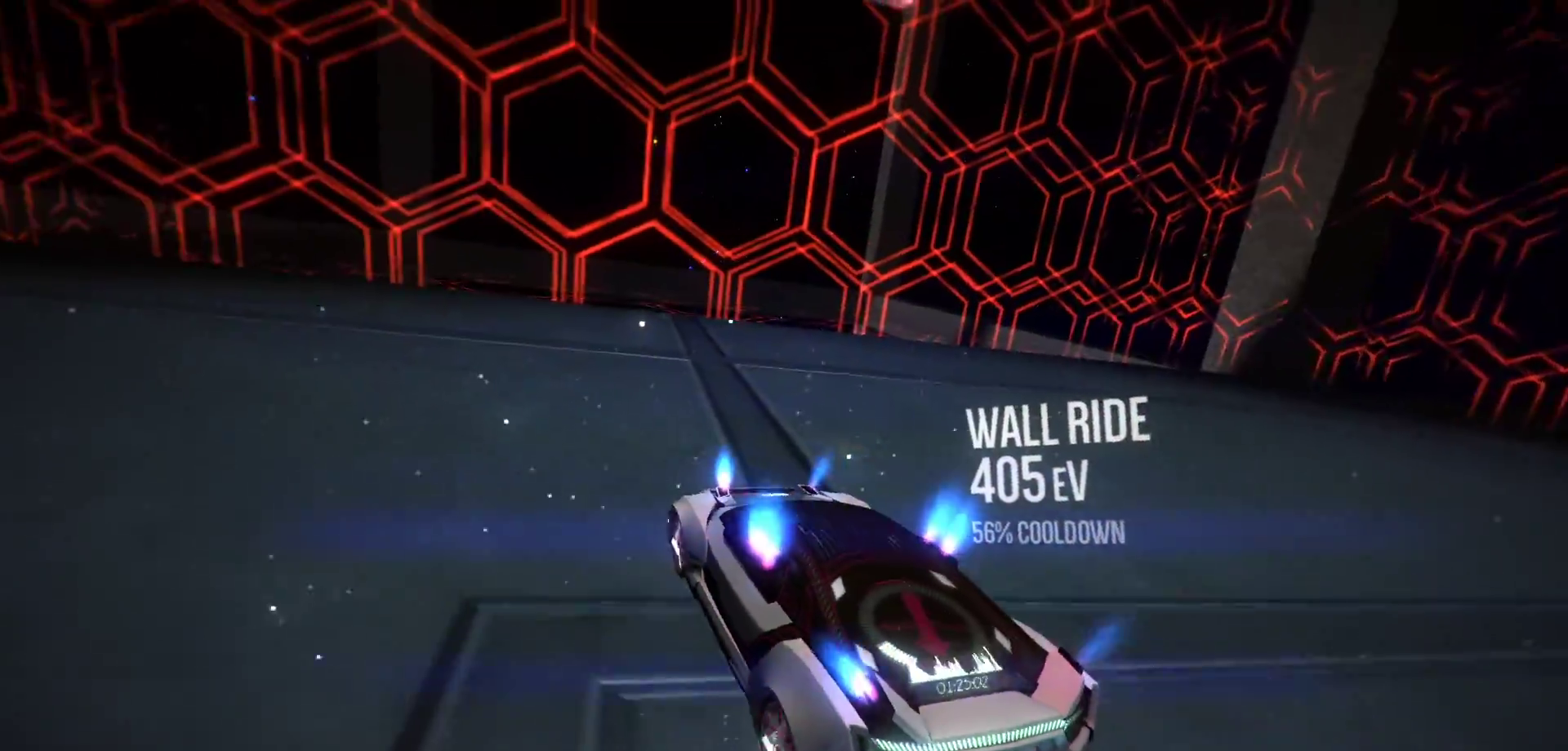
{"keys": ["r"], "events": [[33, "right", "down"], [183, "right", "up"], [267, "up", "up"], [417, "right", "down"], [500, "right", "up"]]}
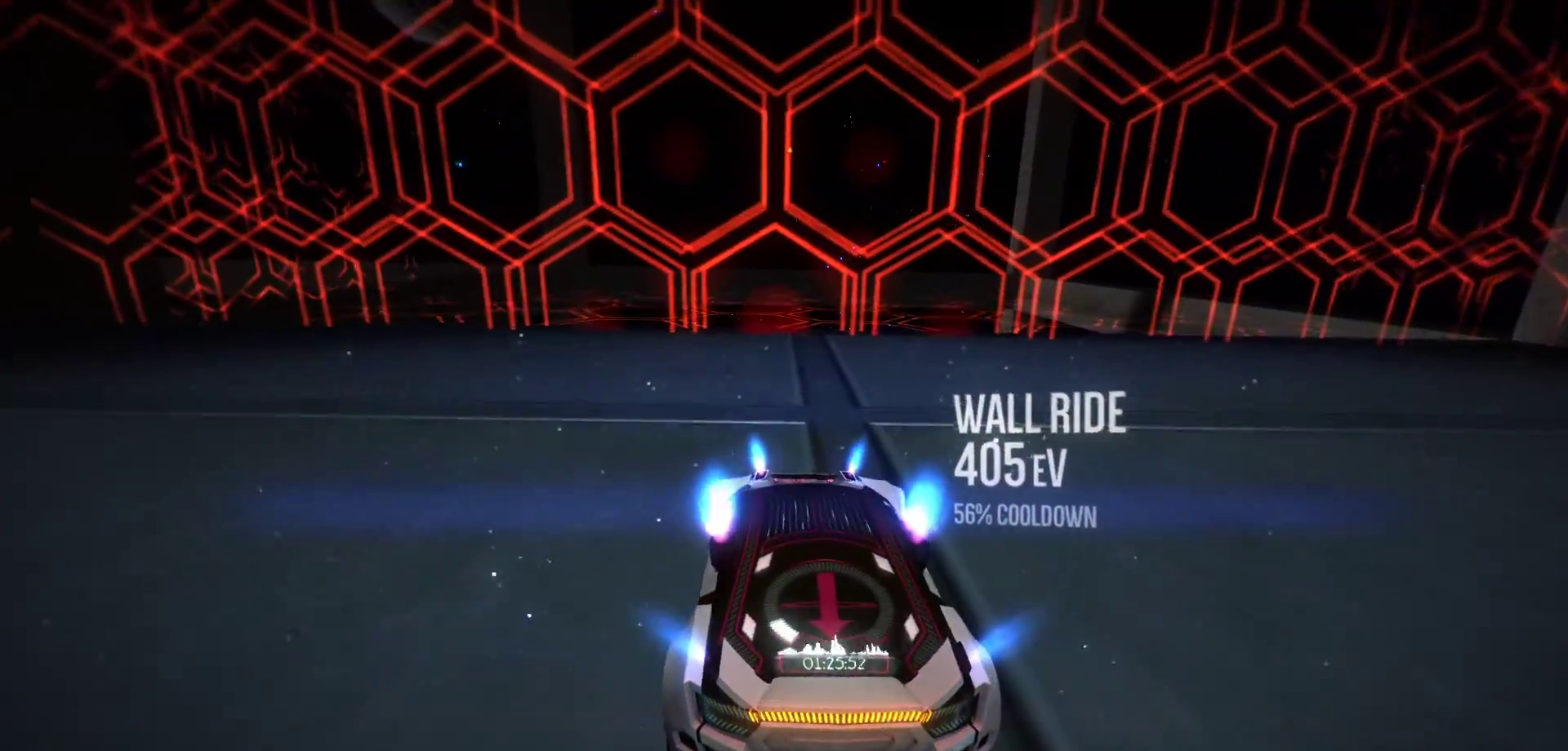
{"keys": ["r"], "events": []}
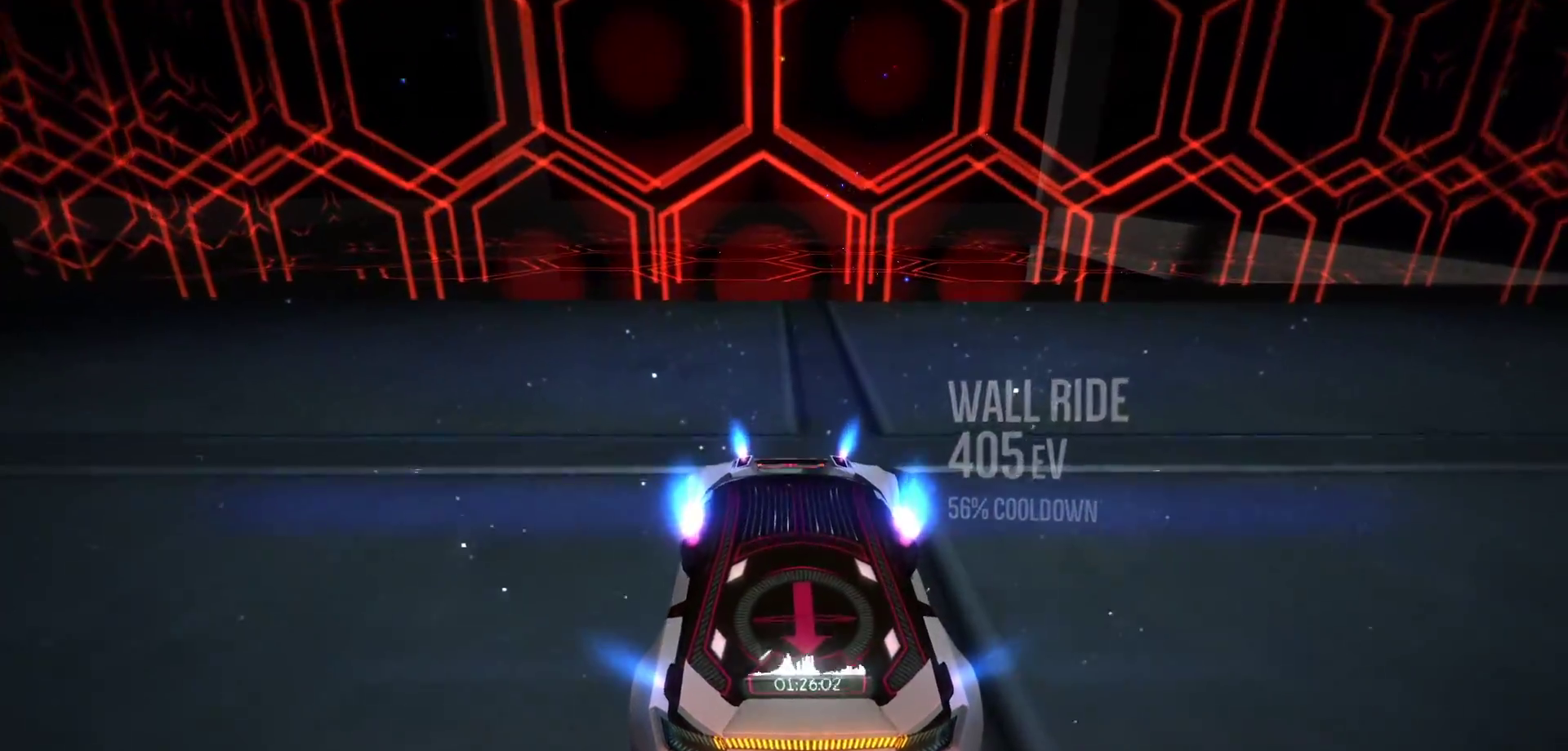
{"keys": ["r"], "events": []}
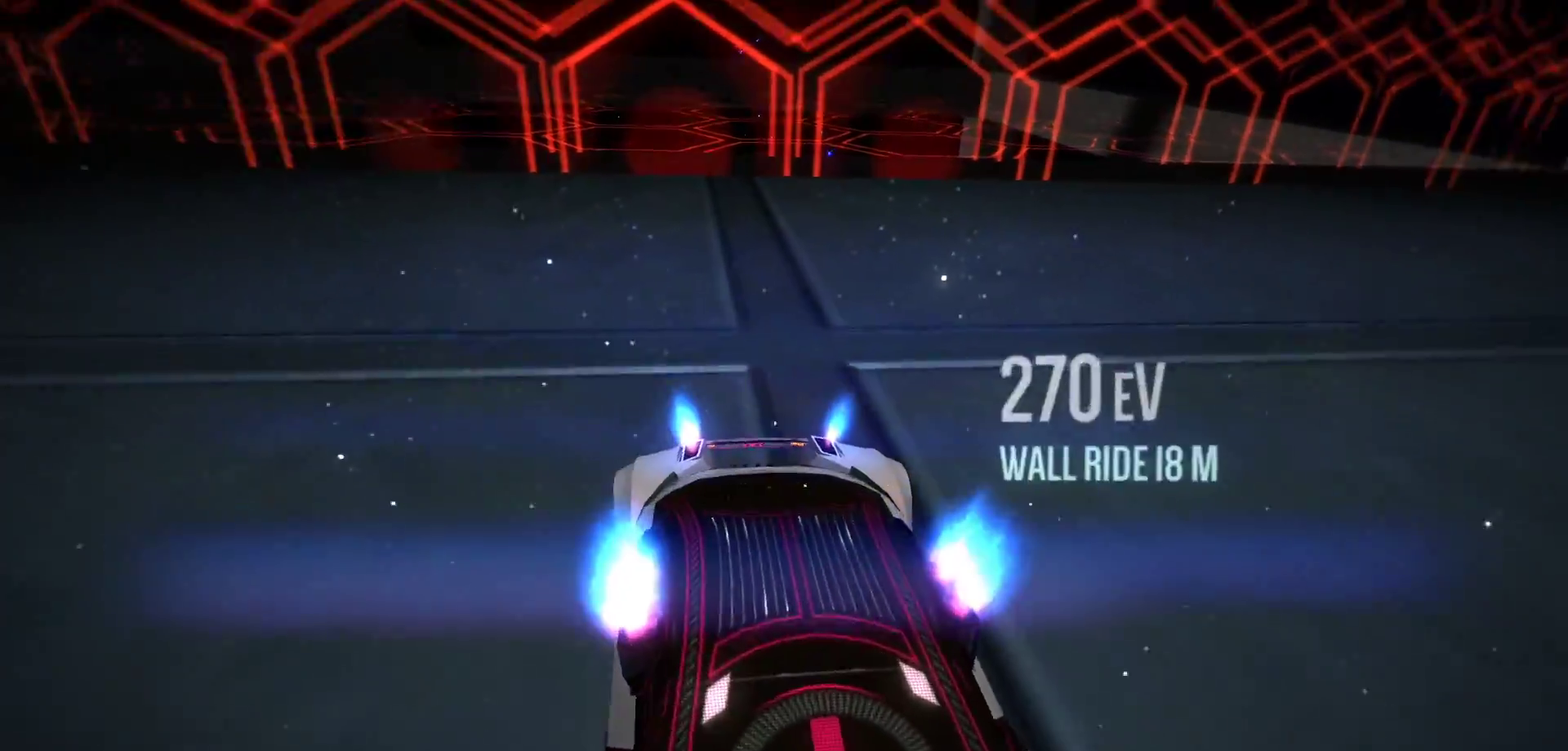
{"keys": ["r"]}
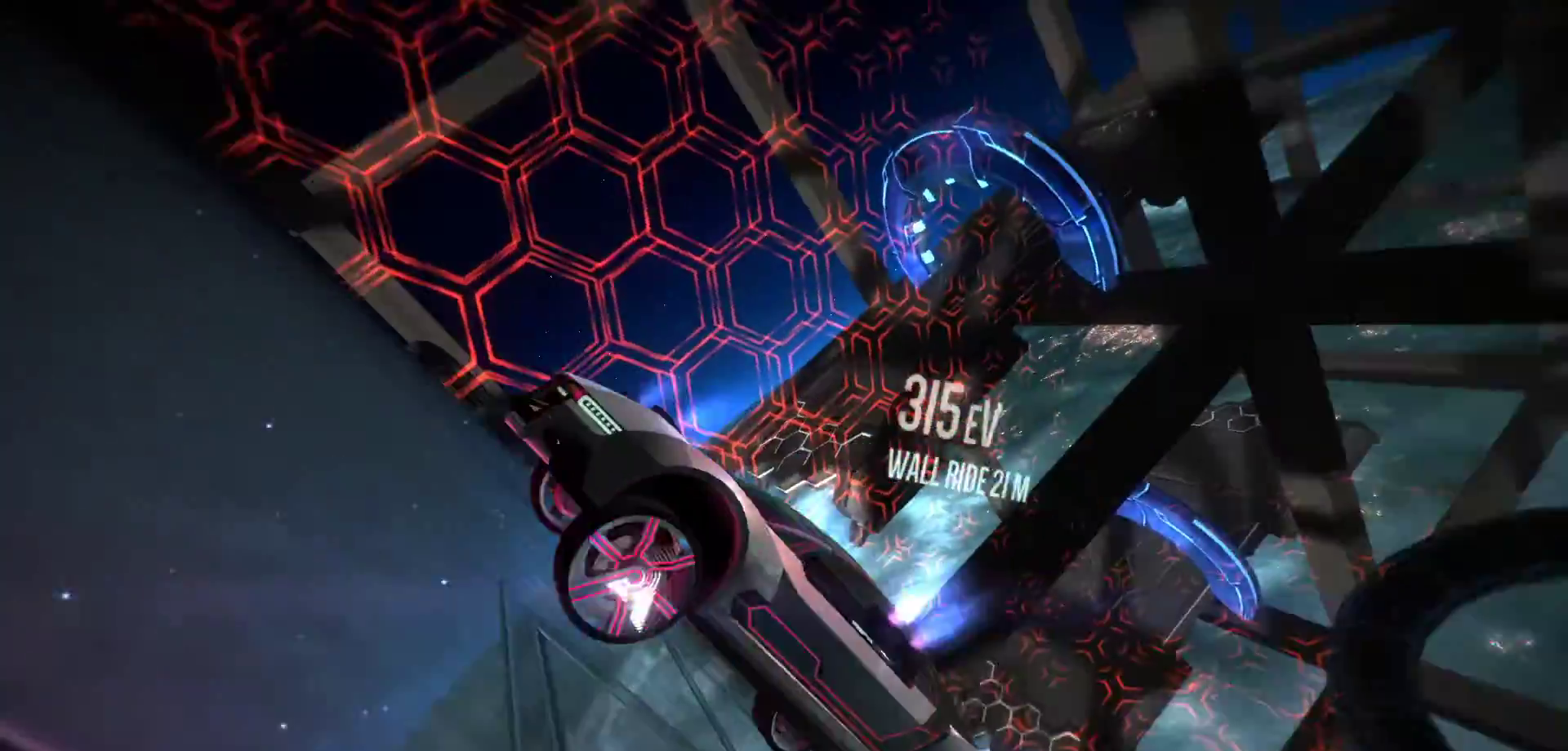
{"keys": ["r", "shift"], "events": [[100, "shift", "down"]]}
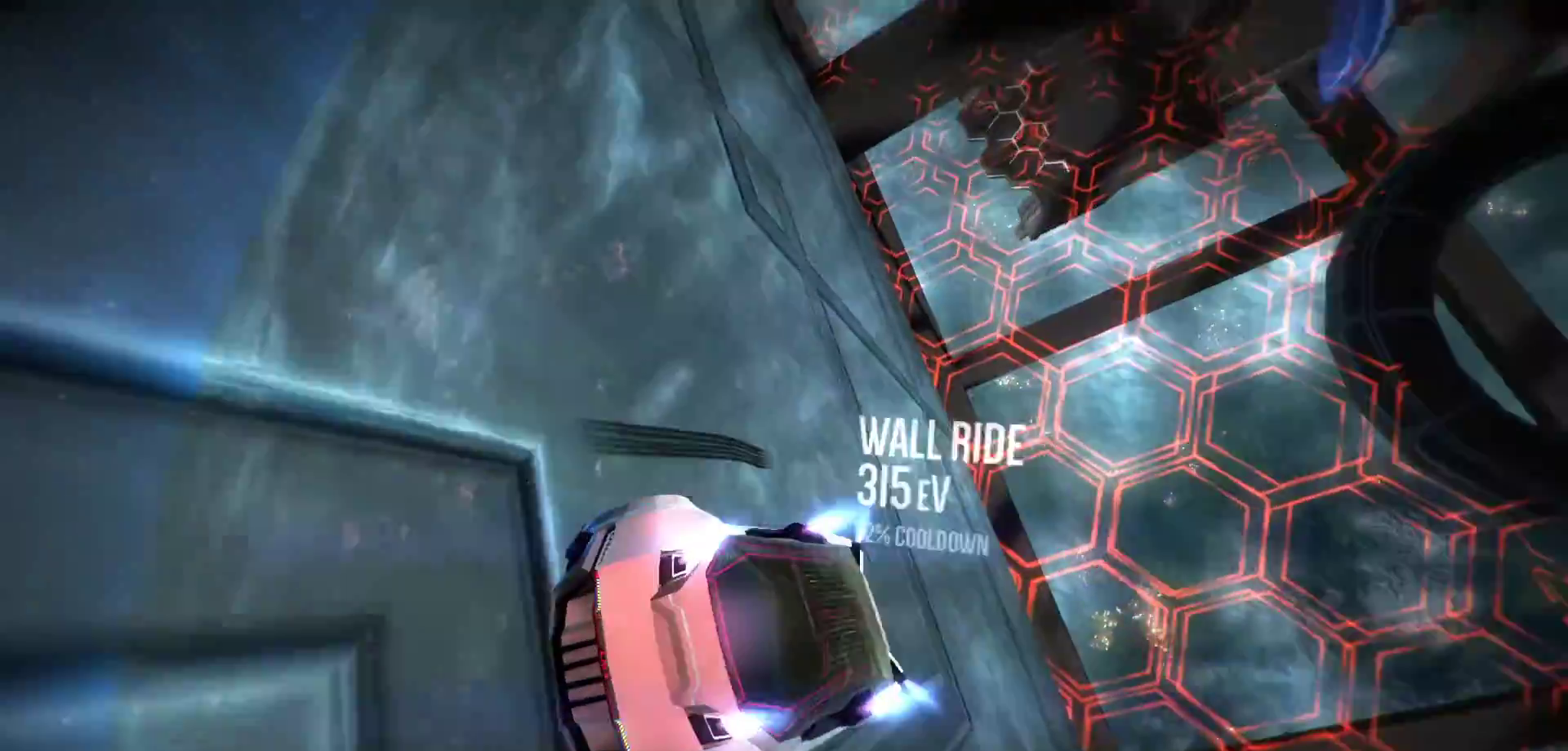
{"keys": ["shift", "w"], "events": [[250, "r", "up"], [300, "space", "down"], [300, "w", "down"], [500, "space", "up"]]}
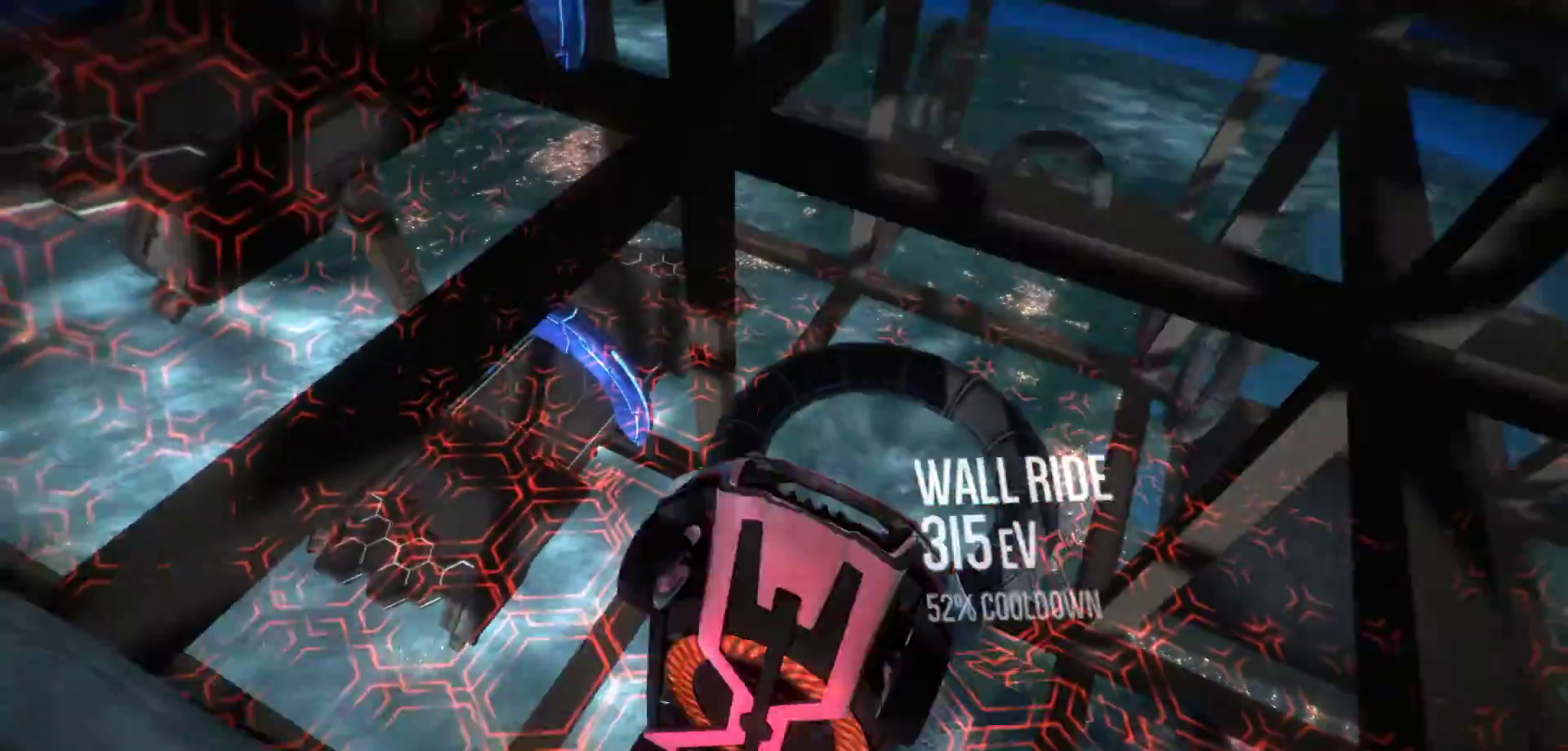
{"keys": ["shift"], "events": [[33, "w", "up"]]}
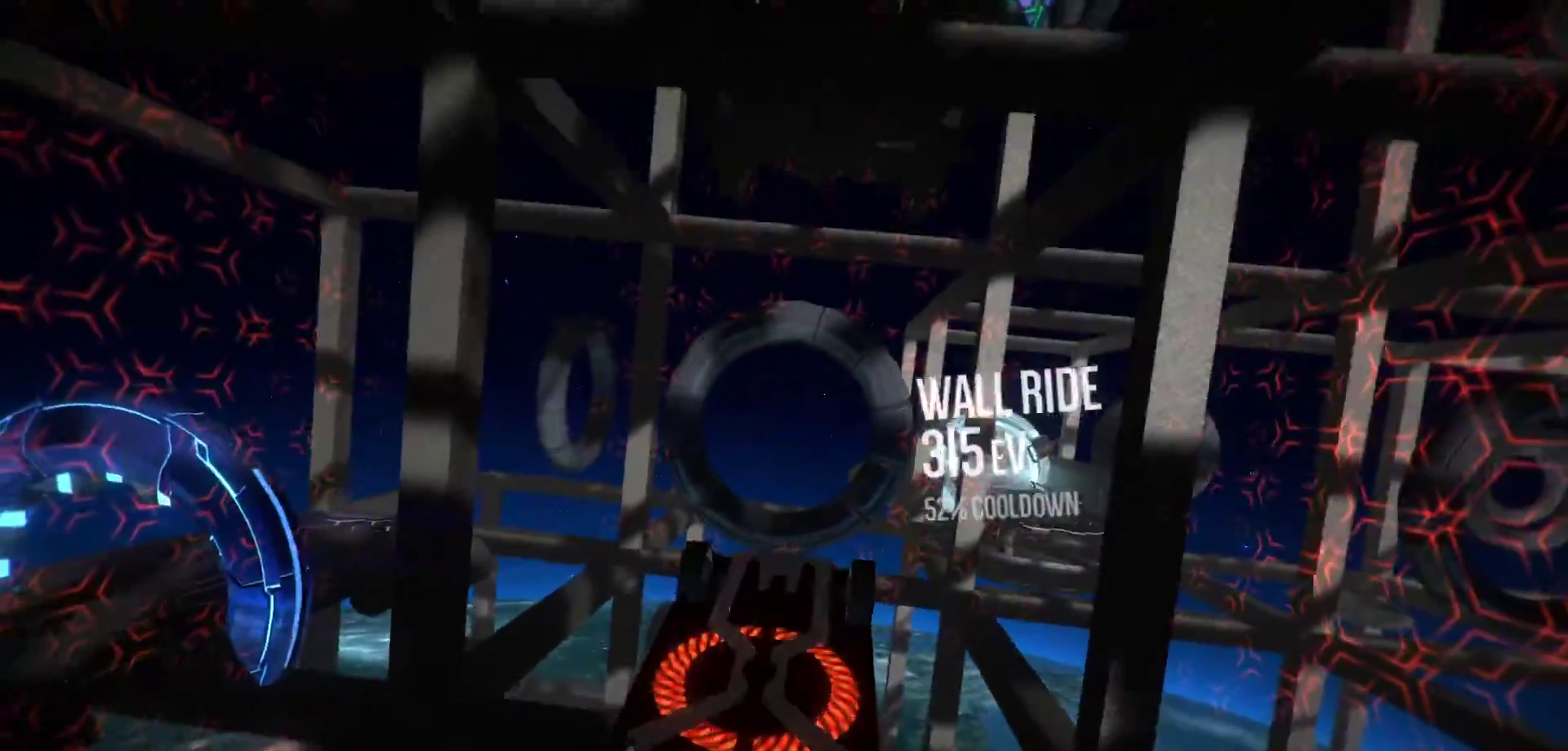
{"keys": ["r", "s", "shift"], "events": [[200, "a", "down"], [283, "a", "up"], [283, "r", "down"], [383, "s", "down"]]}
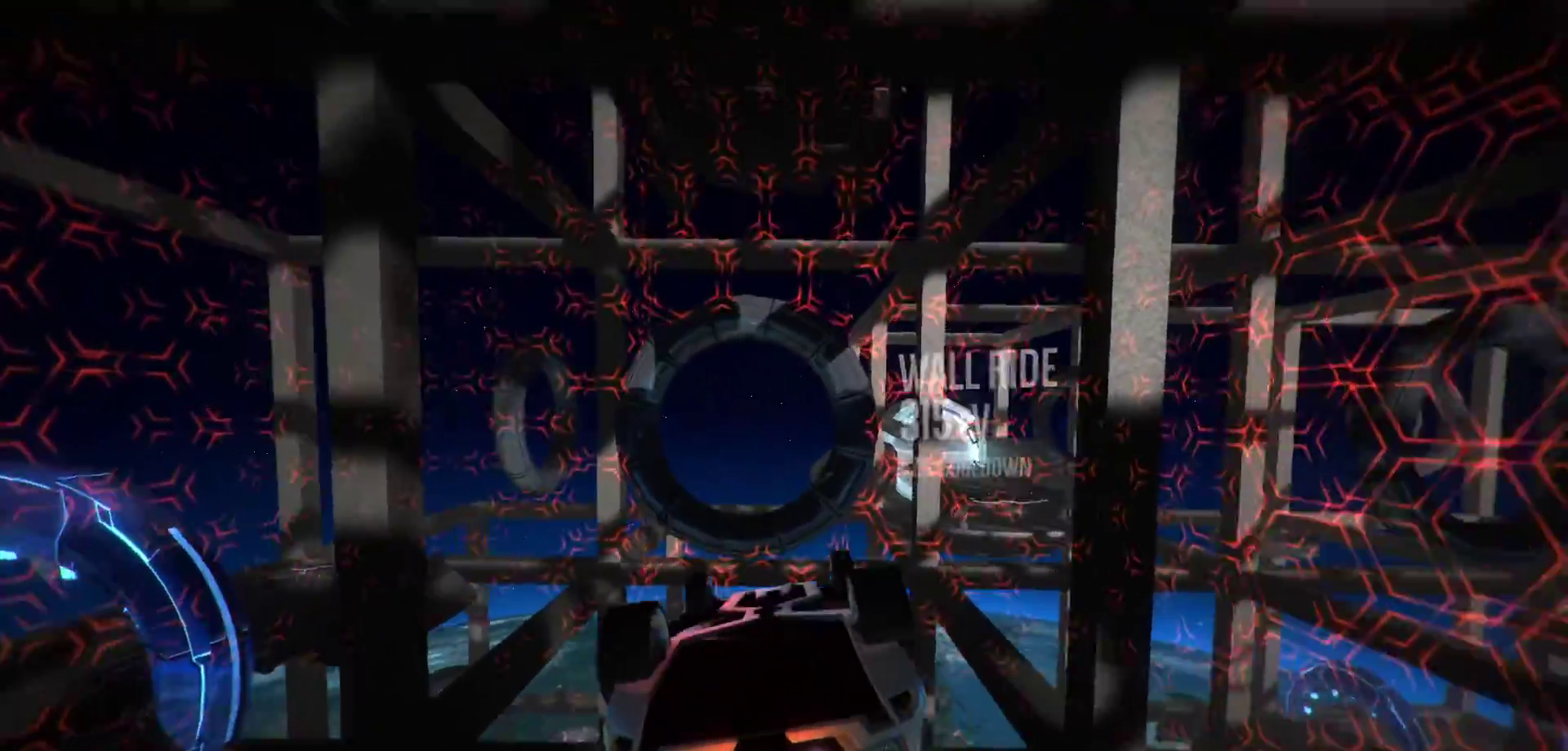
{"keys": ["r", "shift"], "events": [[67, "s", "up"], [217, "d", "down"], [350, "d", "up"]]}
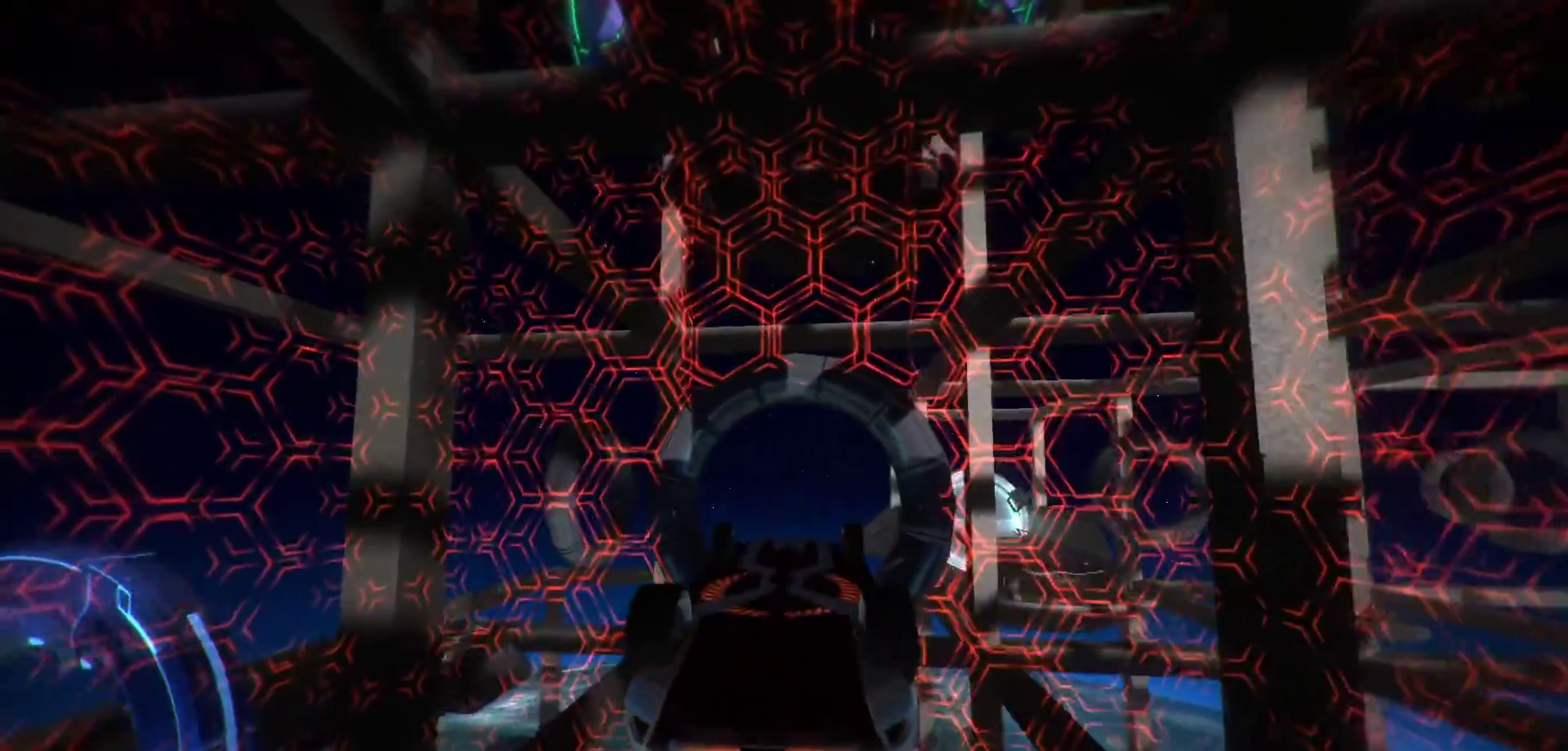
{"keys": ["d"], "events": [[33, "s", "down"], [133, "s", "up"], [233, "d", "down"], [267, "r", "up"], [267, "shift", "up"]]}
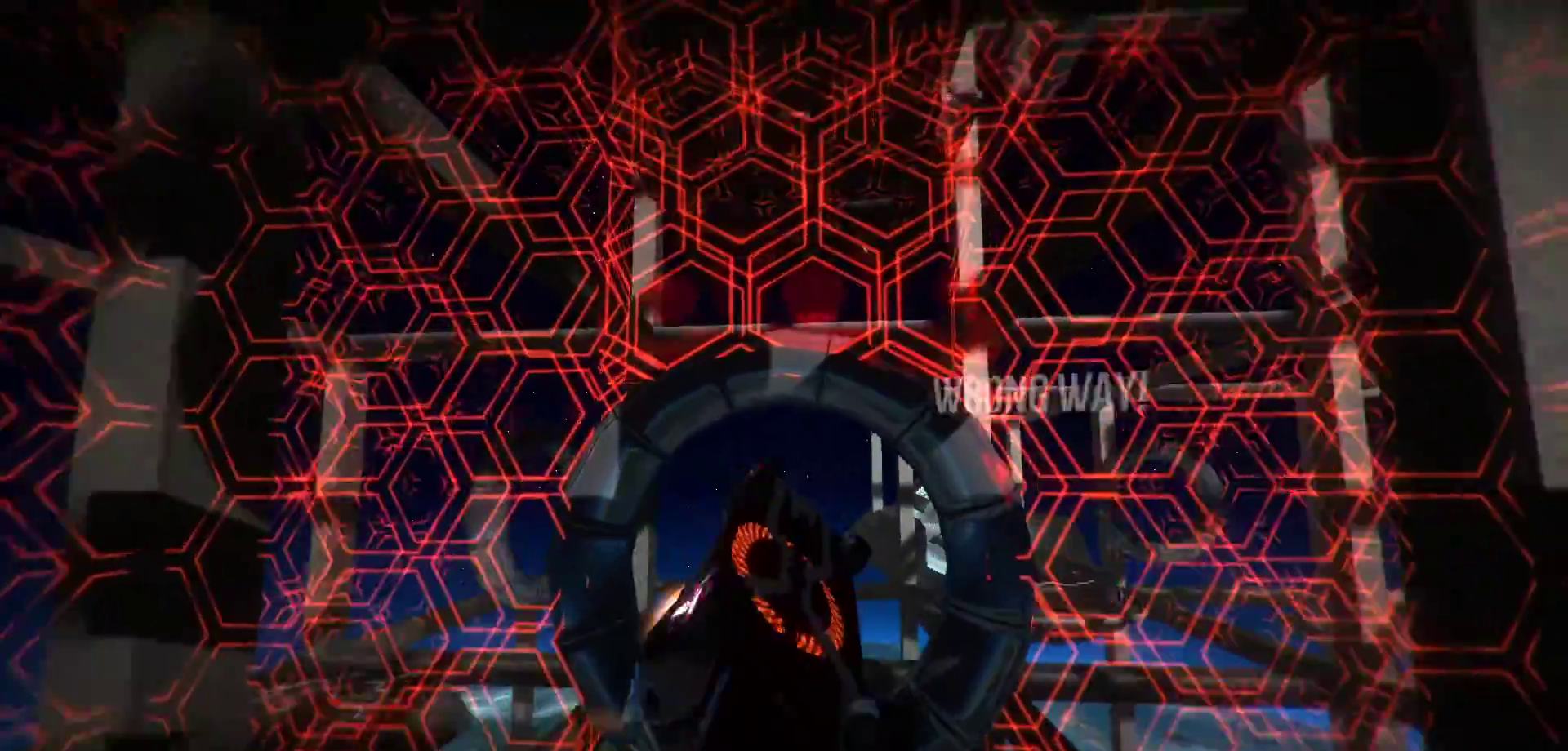
{"keys": [], "events": [[283, "d", "up"]]}
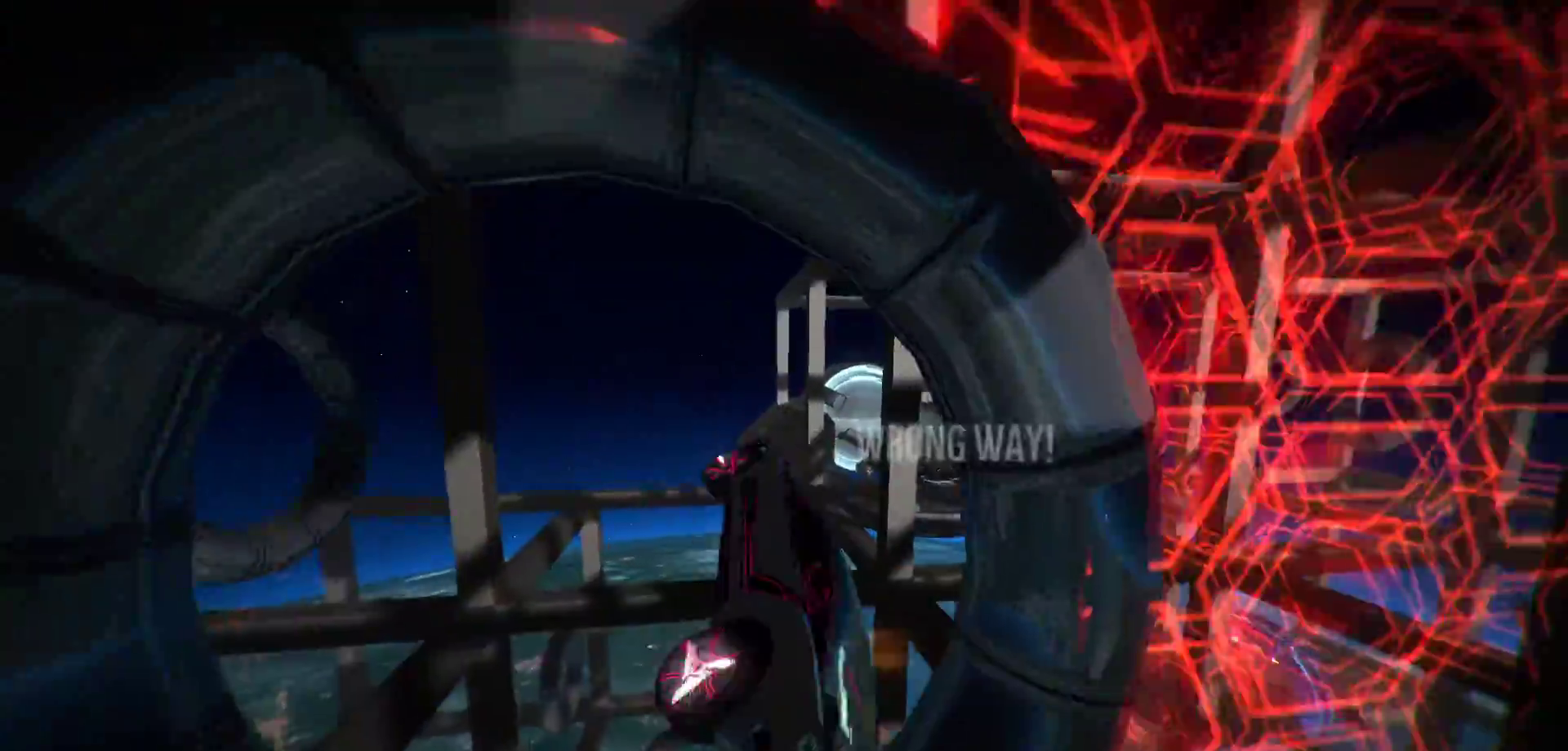
{"keys": ["r", "shift"], "events": [[17, "shift", "down"], [67, "a", "down"], [67, "r", "down"], [67, "s", "down"], [267, "a", "up"], [267, "s", "up"], [350, "s", "down"], [450, "s", "up"]]}
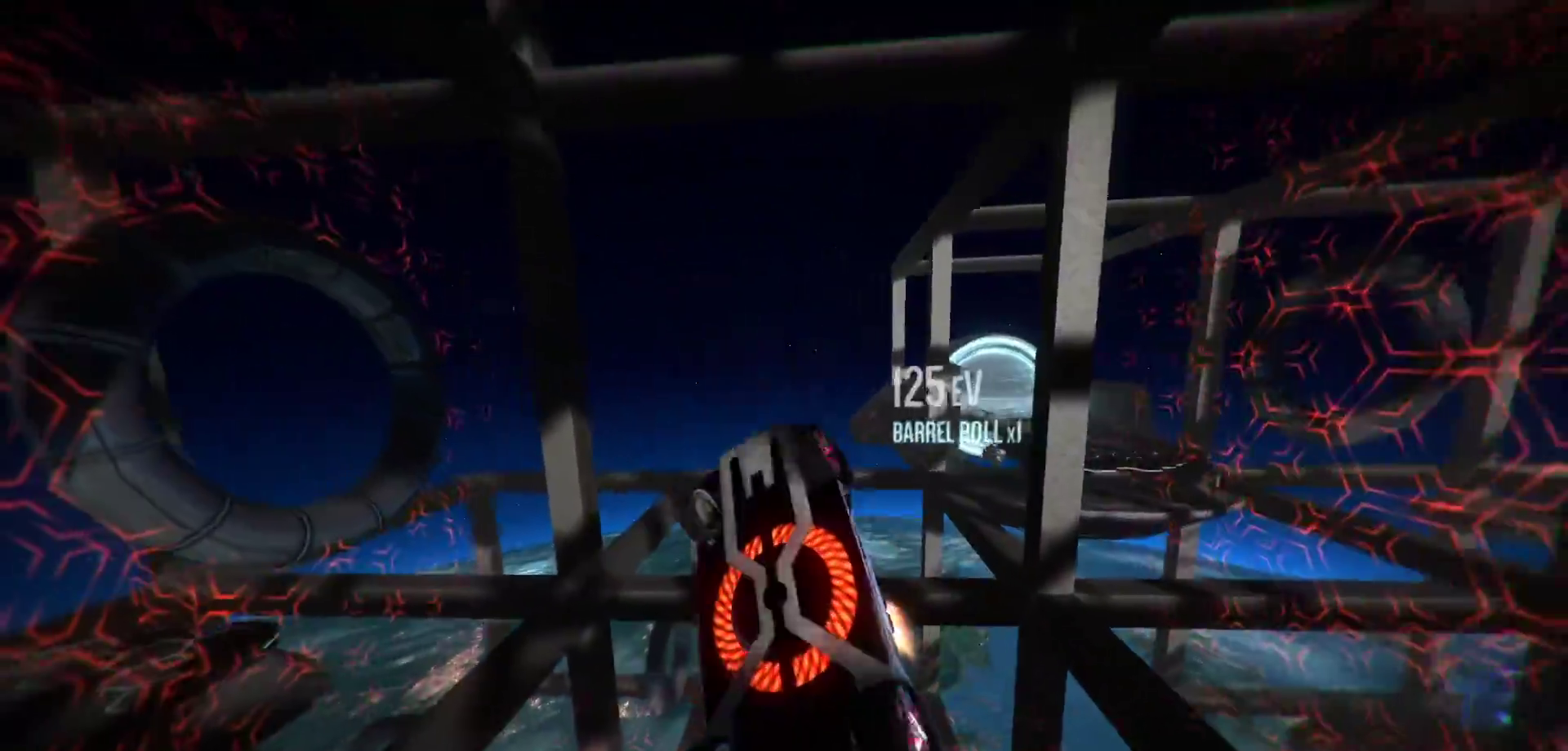
{"keys": ["r", "shift", "w"], "events": [[183, "a", "down"], [350, "a", "up"], [417, "w", "down"]]}
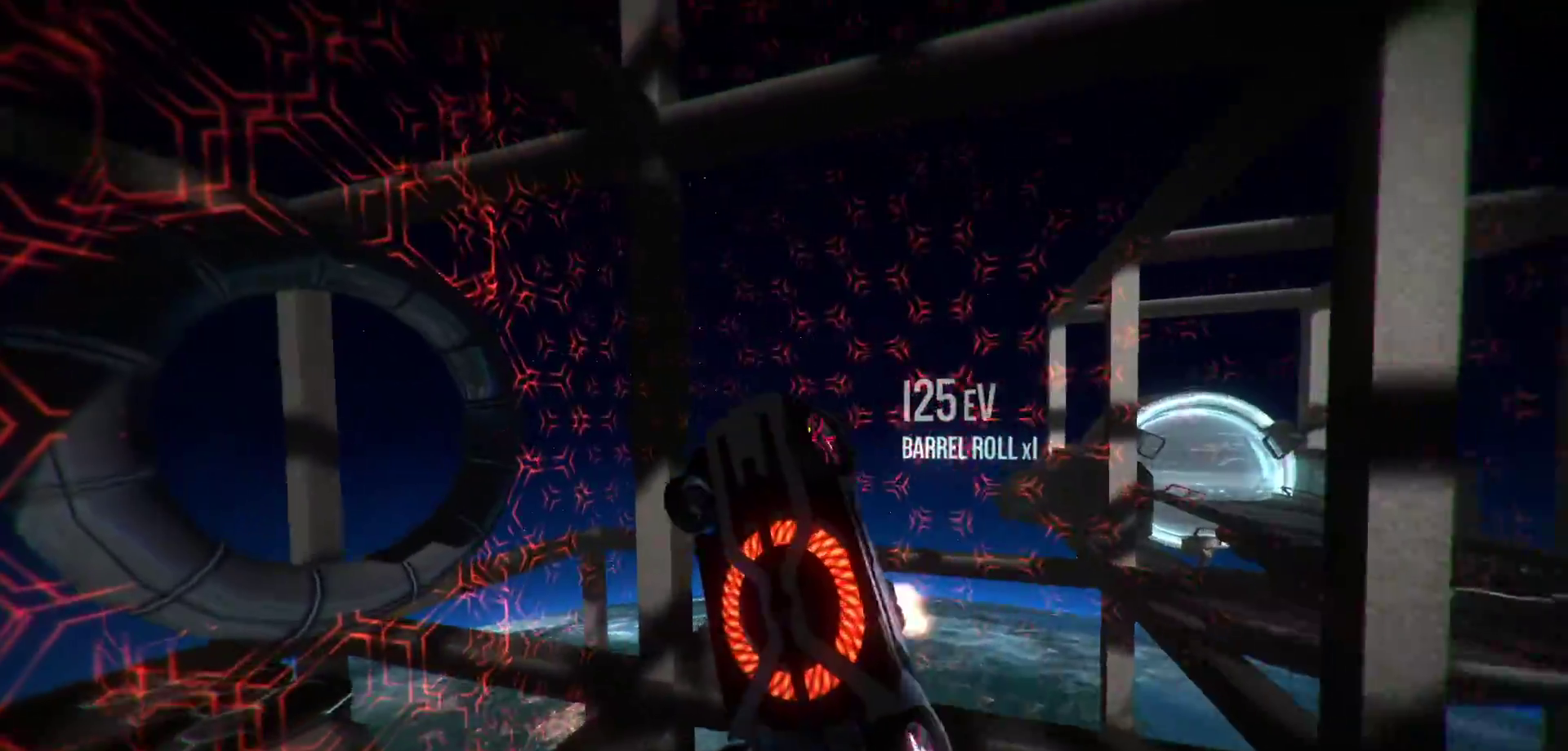
{"keys": ["a", "r", "shift"], "events": [[50, "a", "down"], [50, "w", "up"], [100, "a", "up"], [483, "a", "down"]]}
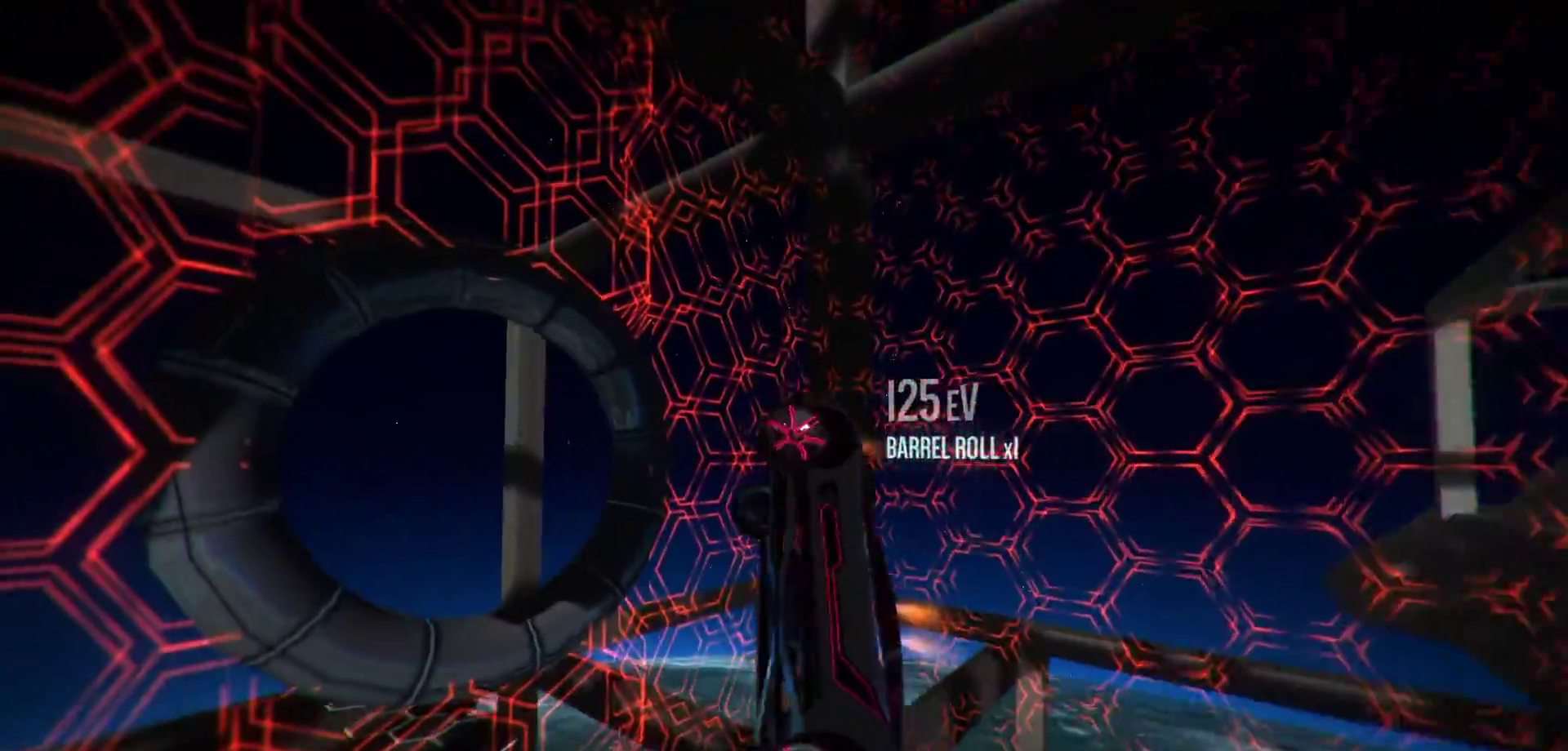
{"keys": ["r", "s", "shift"], "events": [[67, "a", "up"], [450, "s", "down"]]}
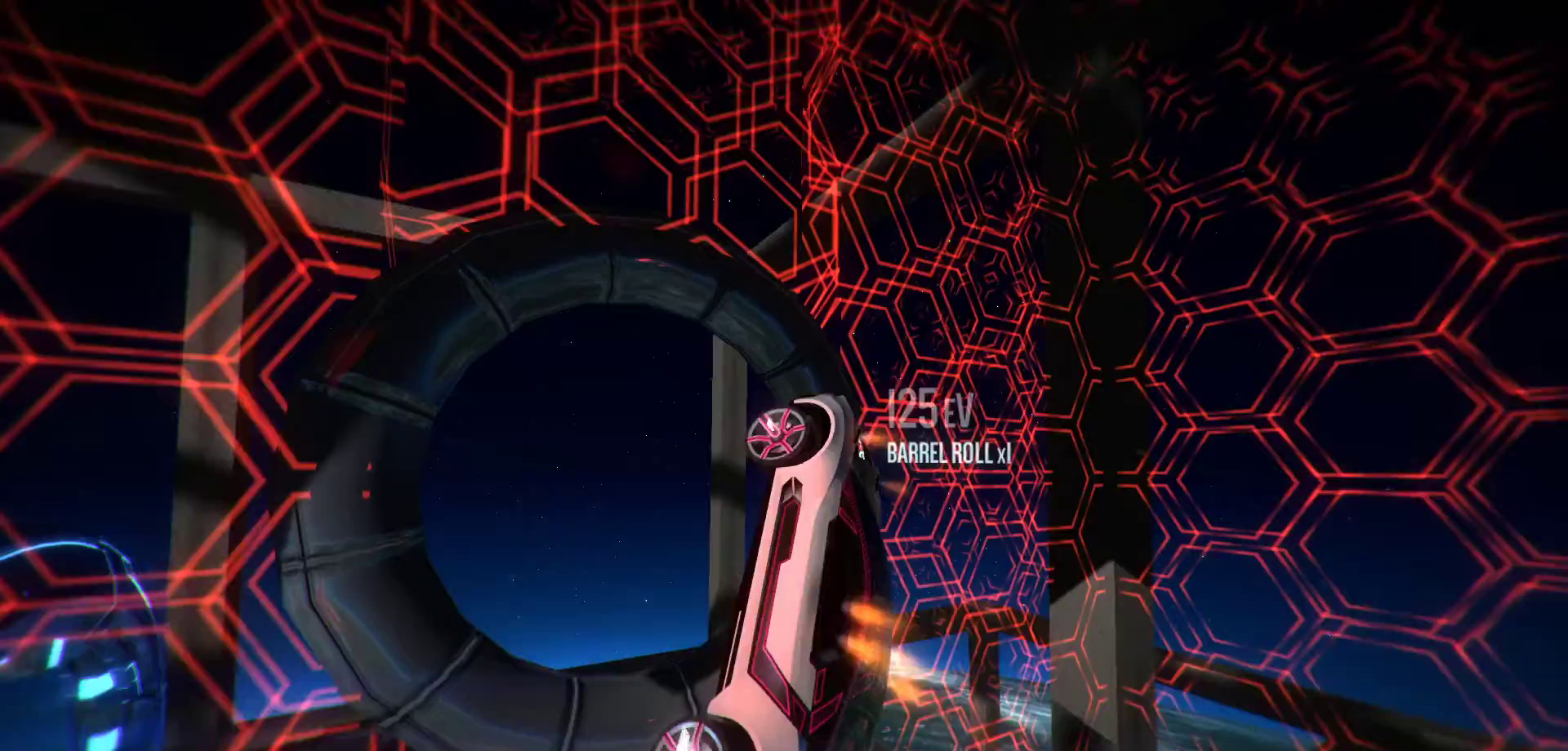
{"keys": ["d", "r", "shift"], "events": [[133, "s", "up"], [317, "d", "down"]]}
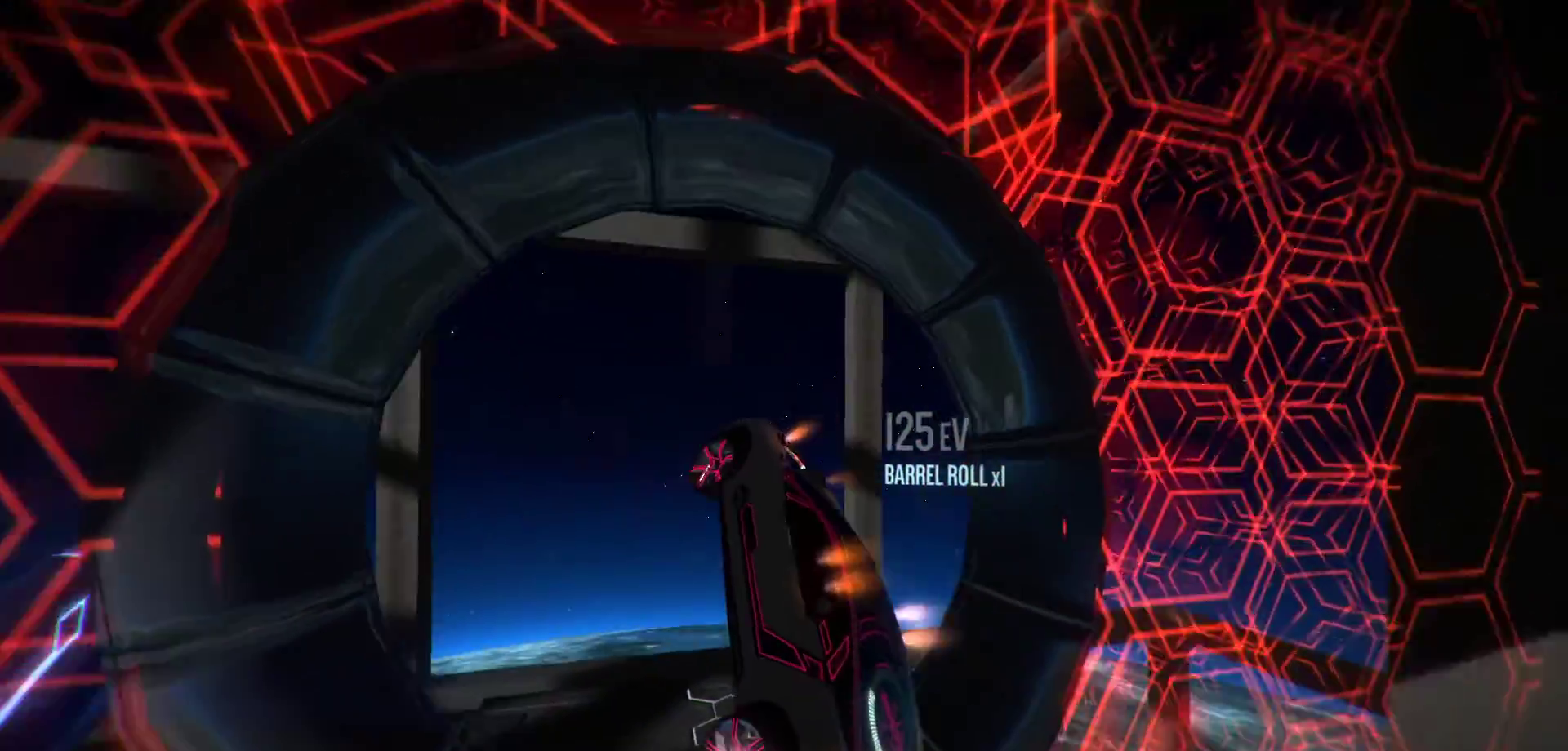
{"keys": ["r", "shift"], "events": [[50, "d", "up"], [150, "a", "down"], [150, "s", "down"], [283, "a", "up"], [283, "s", "up"]]}
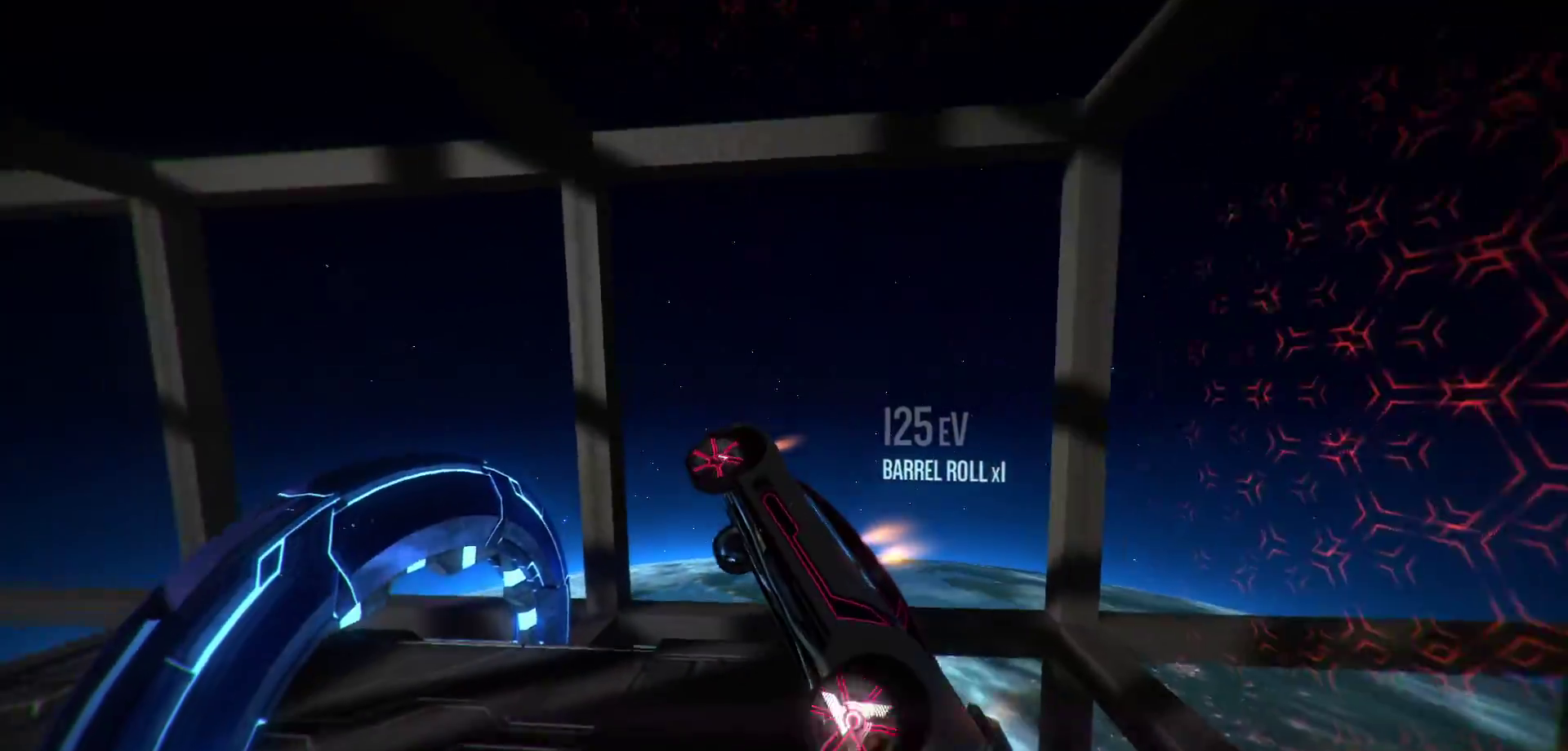
{"keys": ["a", "r"], "events": [[350, "shift", "up"], [483, "a", "down"]]}
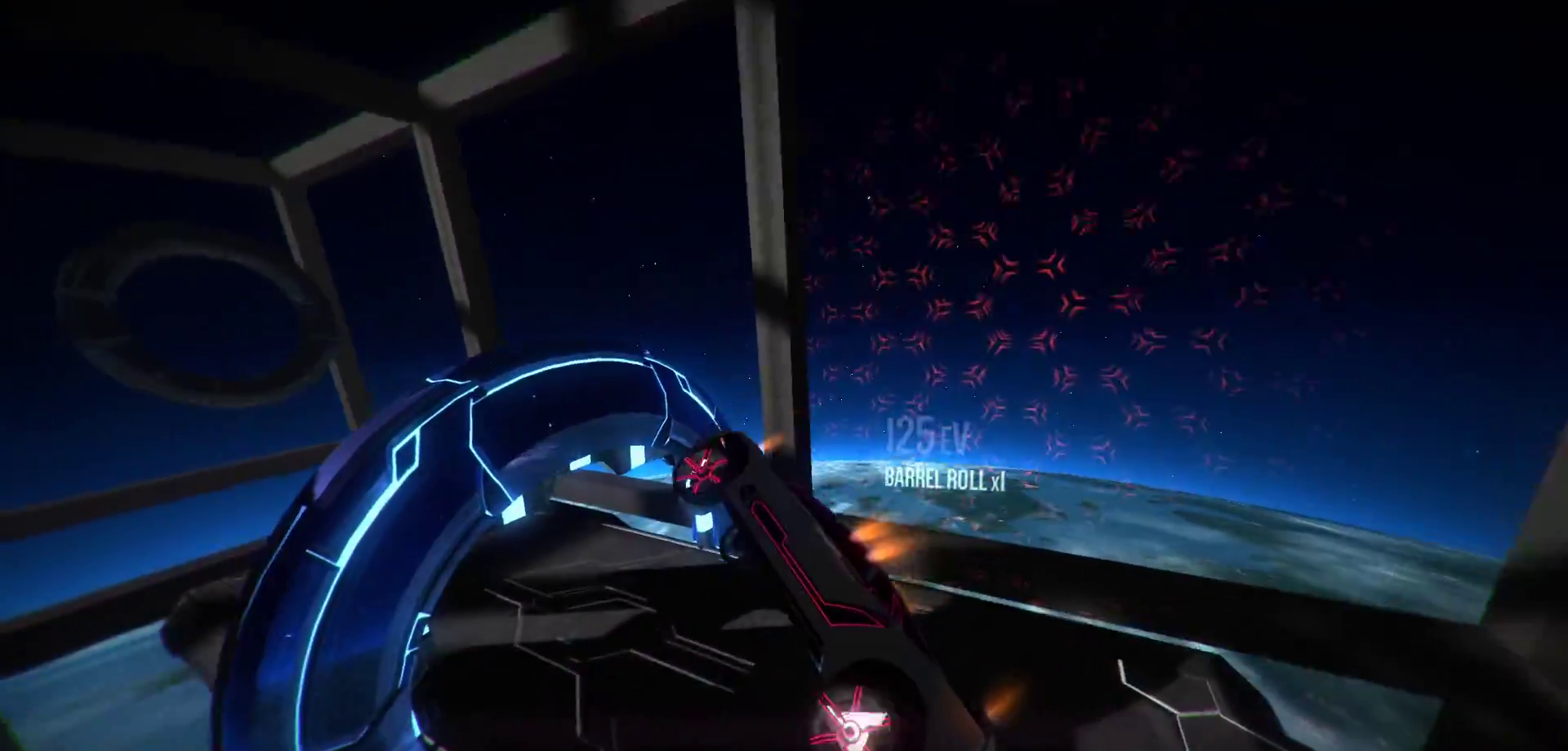
{"keys": ["r"], "events": [[183, "a", "up"], [367, "a", "down"], [467, "a", "up"]]}
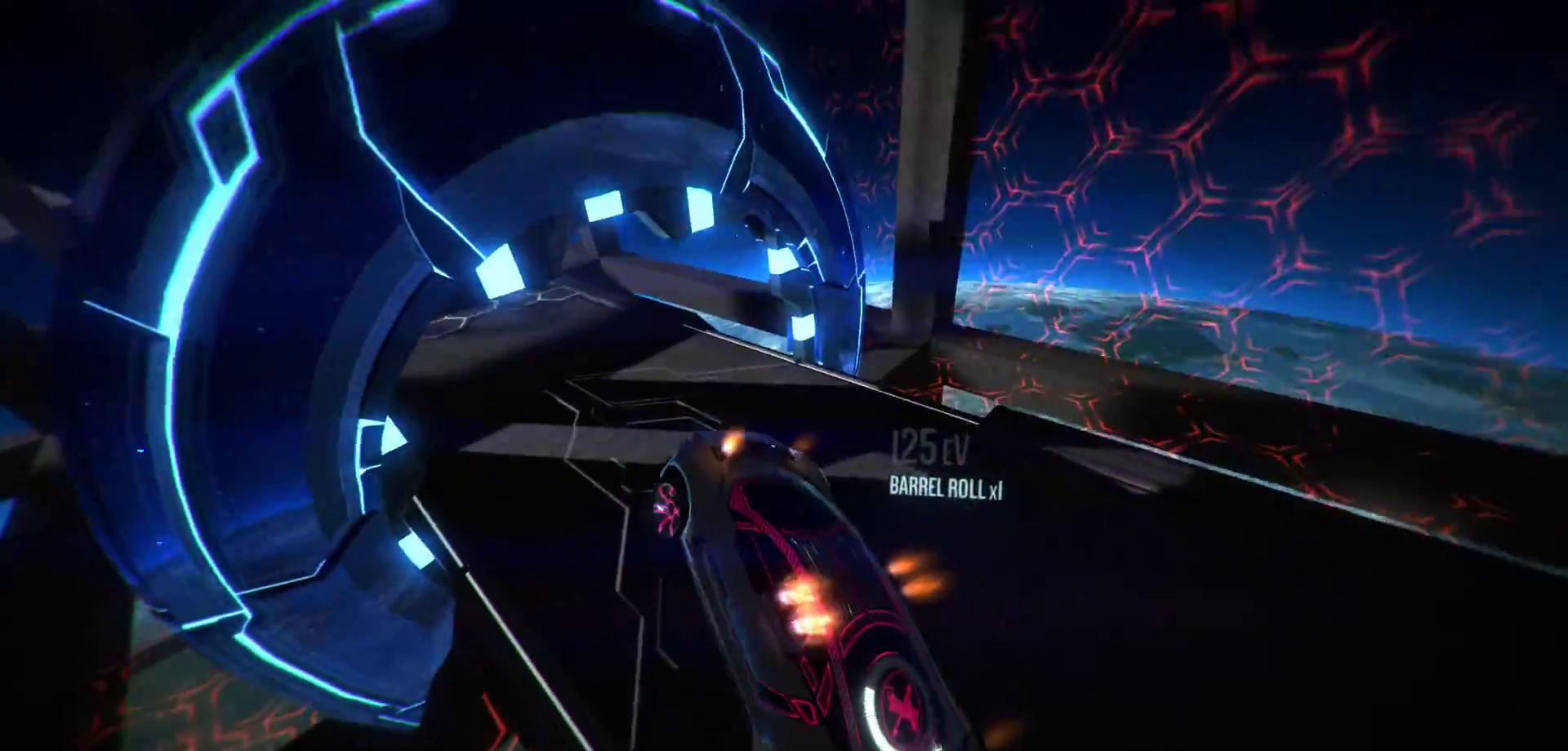
{"keys": [], "events": [[50, "r", "up"]]}